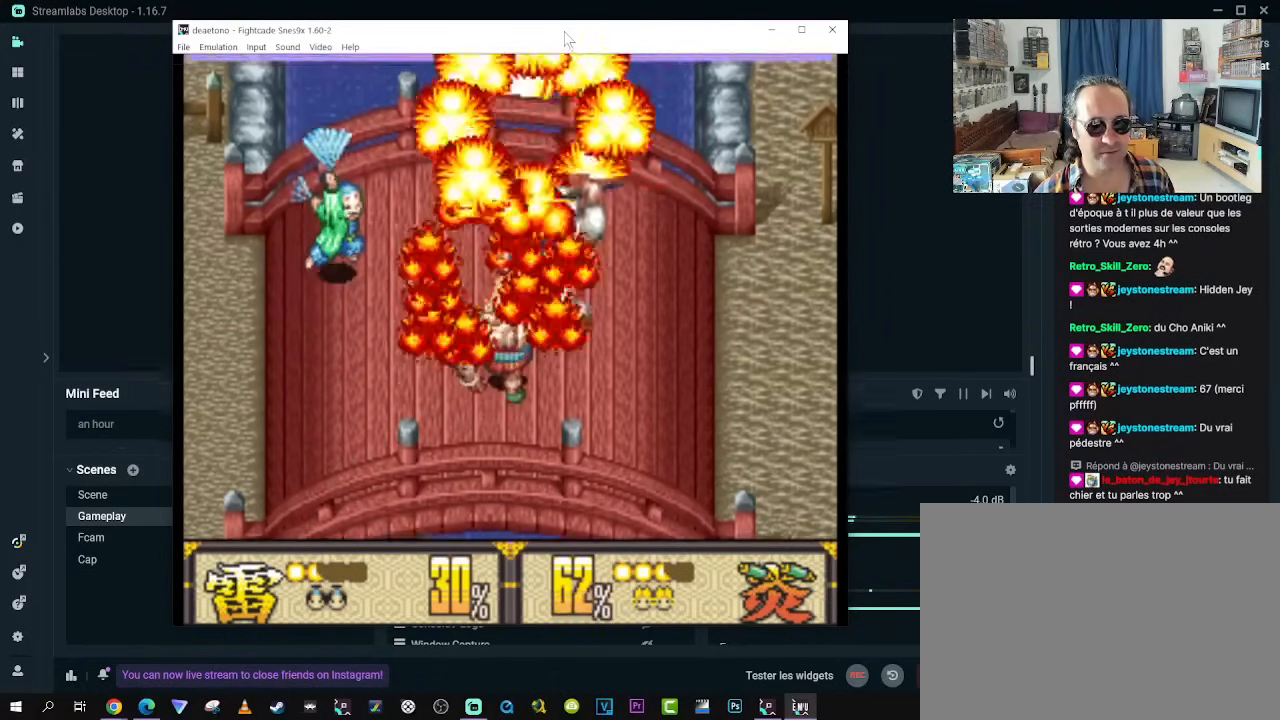
Gameplay with a controller (Xbox layout); each line is a JSON object with the inputs held at the frame after it. "events" lists button and stick changes between this image and that frame as [ms after this image, input, new state], when the widget could be followed in between. Not read: L3 R3.
{"buttons": ["DPAD_RIGHT"], "left_stick": "center", "right_stick": "center", "events": []}
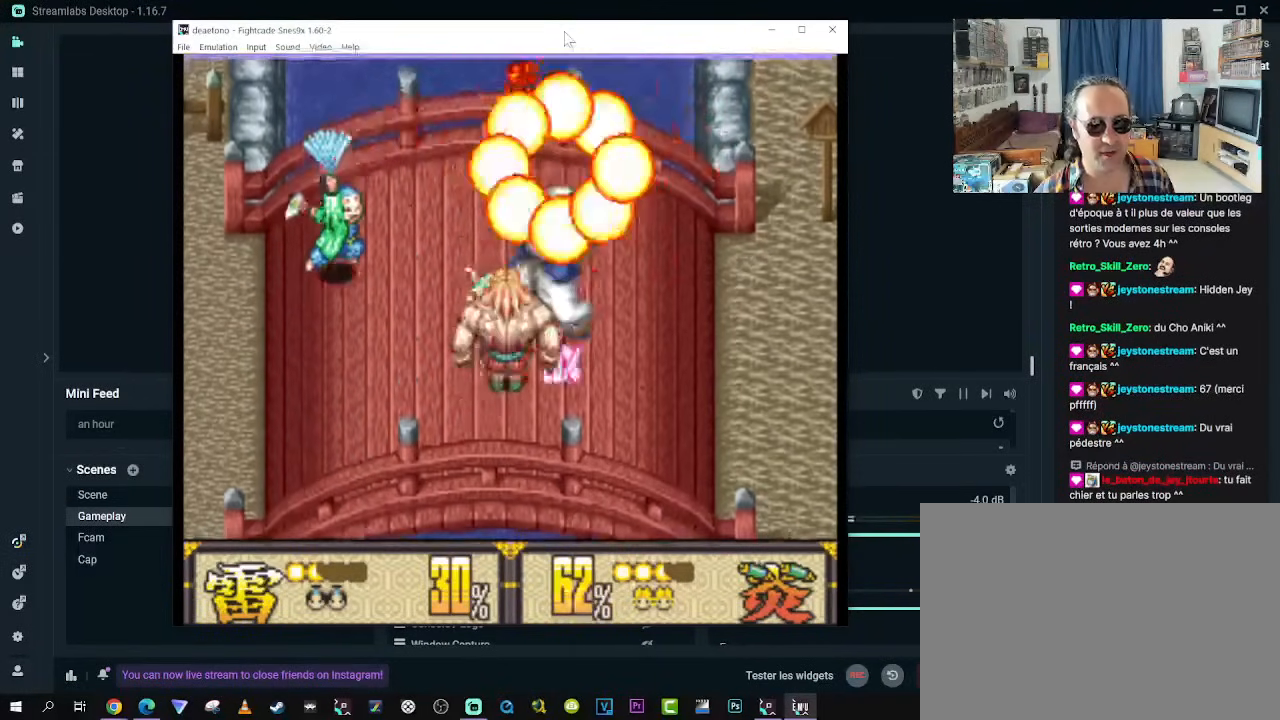
{"buttons": ["DPAD_RIGHT"], "left_stick": "center", "right_stick": "center", "events": []}
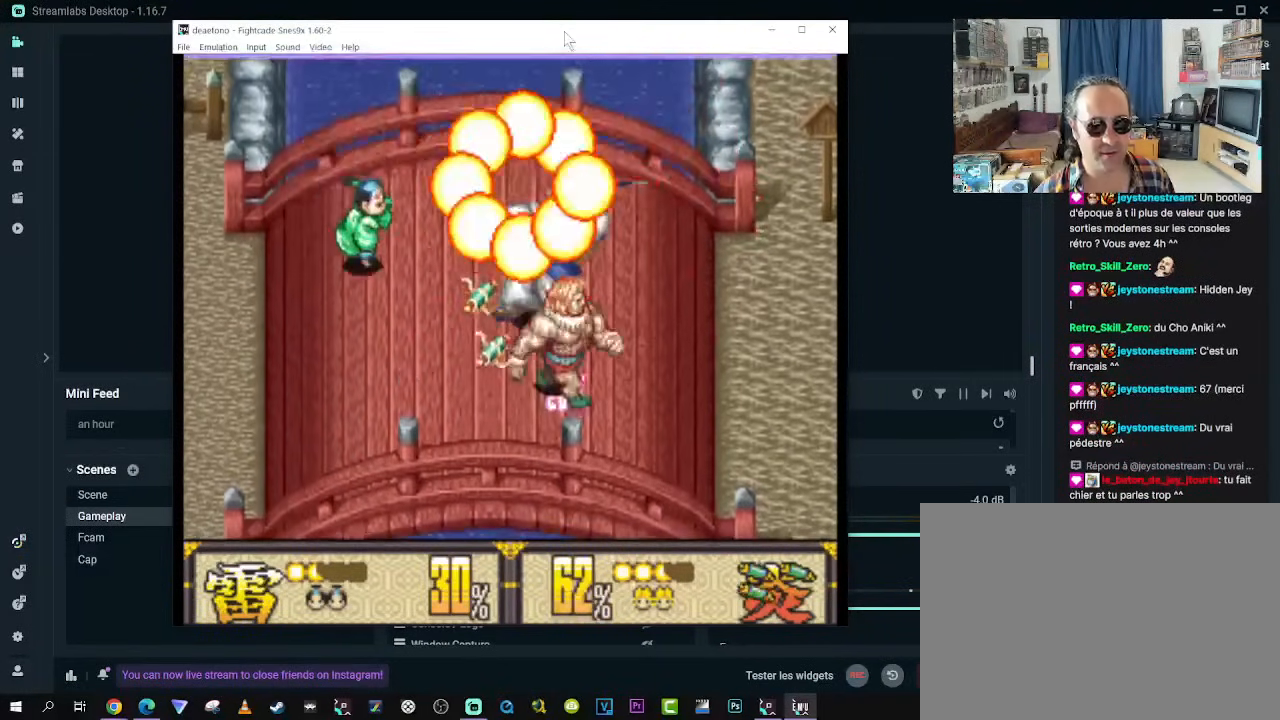
{"buttons": [], "left_stick": "center", "right_stick": "center", "events": [[300, "B", "down"], [433, "B", "up"], [467, "DPAD_RIGHT", "up"]]}
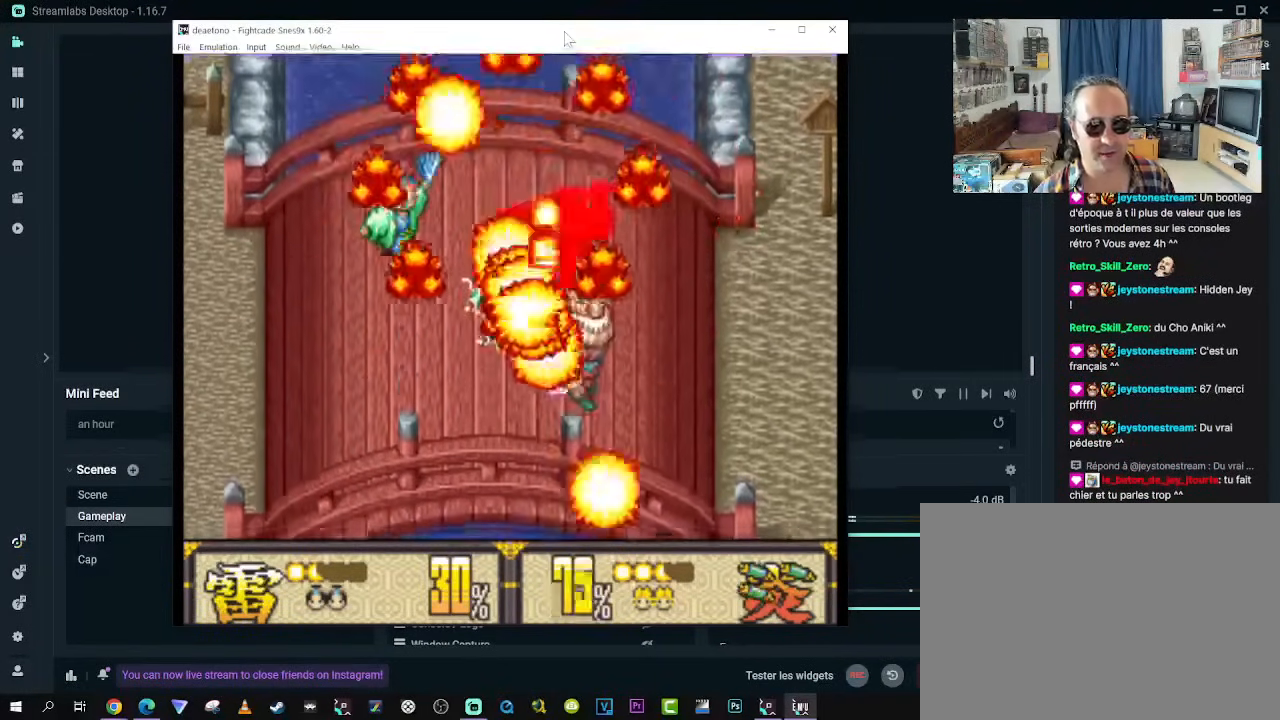
{"buttons": [], "left_stick": "center", "right_stick": "center", "events": []}
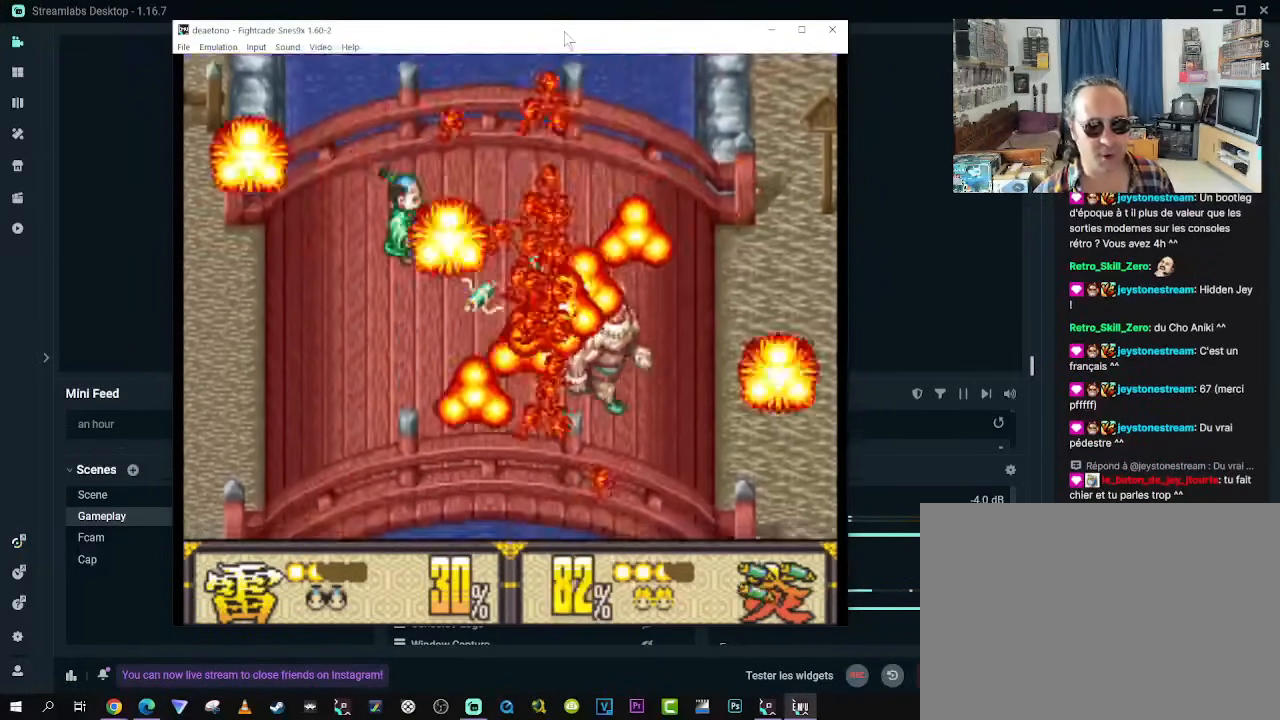
{"buttons": ["DPAD_DOWN", "DPAD_RIGHT"], "left_stick": "center", "right_stick": "center", "events": [[167, "DPAD_RIGHT", "down"], [200, "DPAD_DOWN", "down"]]}
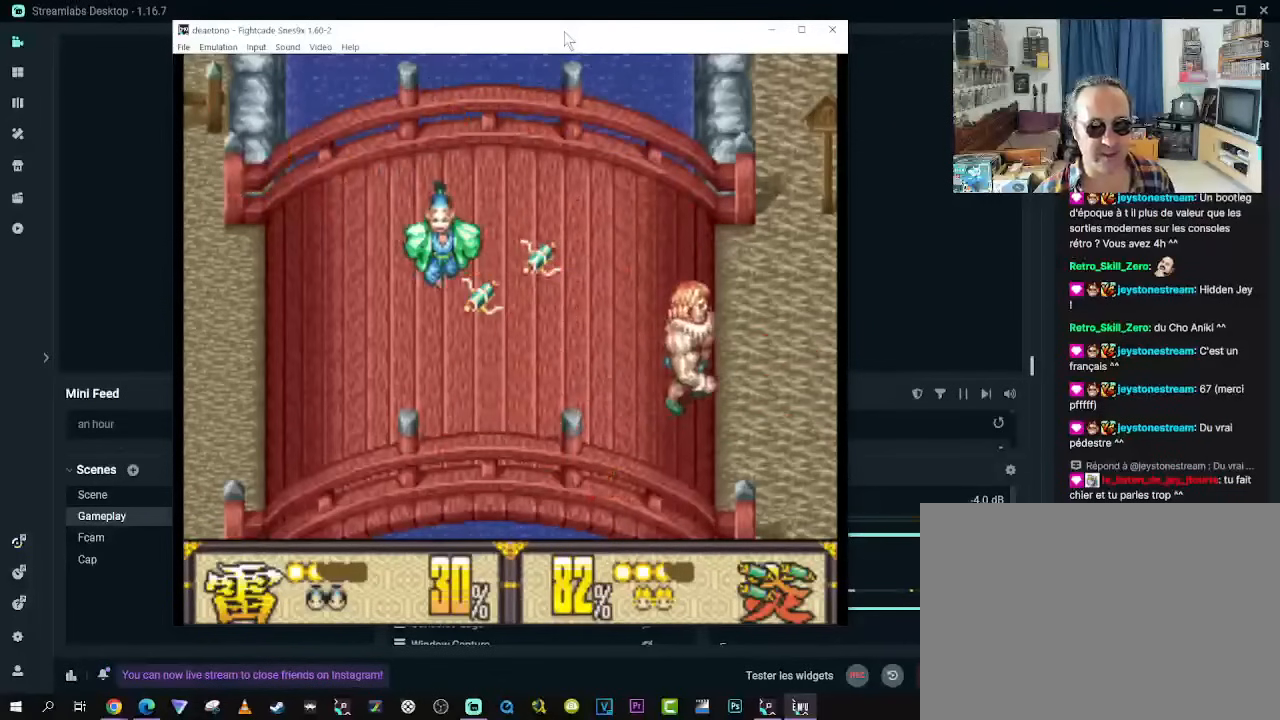
{"buttons": ["B", "DPAD_UP", "DPAD_RIGHT"], "left_stick": "center", "right_stick": "center", "events": [[183, "DPAD_DOWN", "up"], [250, "DPAD_UP", "down"], [500, "B", "down"]]}
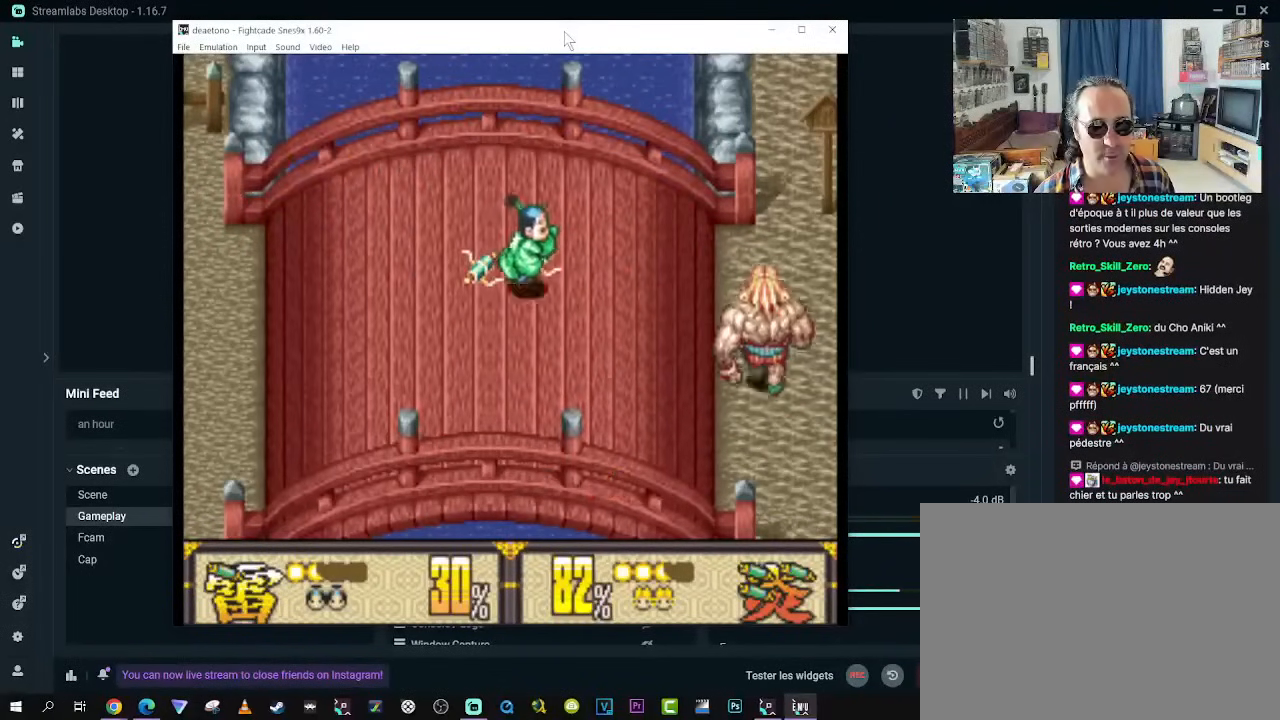
{"buttons": ["DPAD_UP"], "left_stick": "center", "right_stick": "center", "events": [[100, "DPAD_RIGHT", "up"], [100, "DPAD_UP", "up"], [150, "B", "up"], [400, "DPAD_UP", "down"]]}
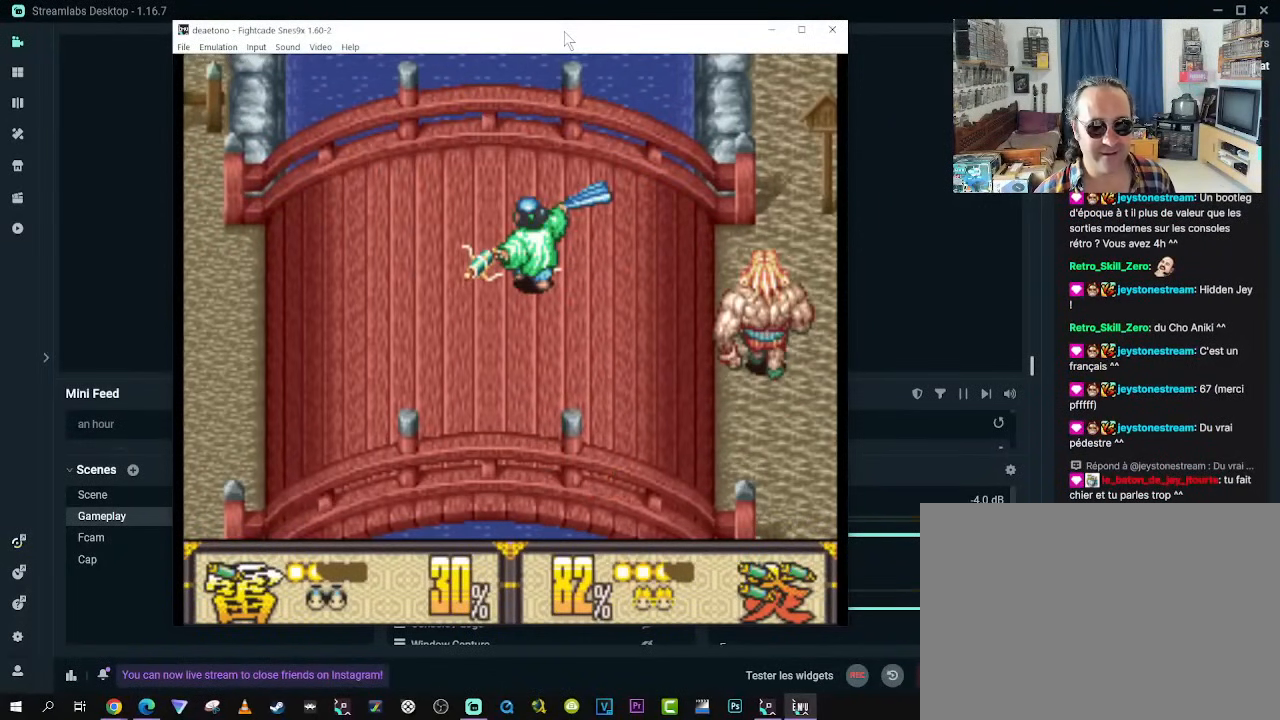
{"buttons": [], "left_stick": "center", "right_stick": "center", "events": [[83, "DPAD_UP", "up"]]}
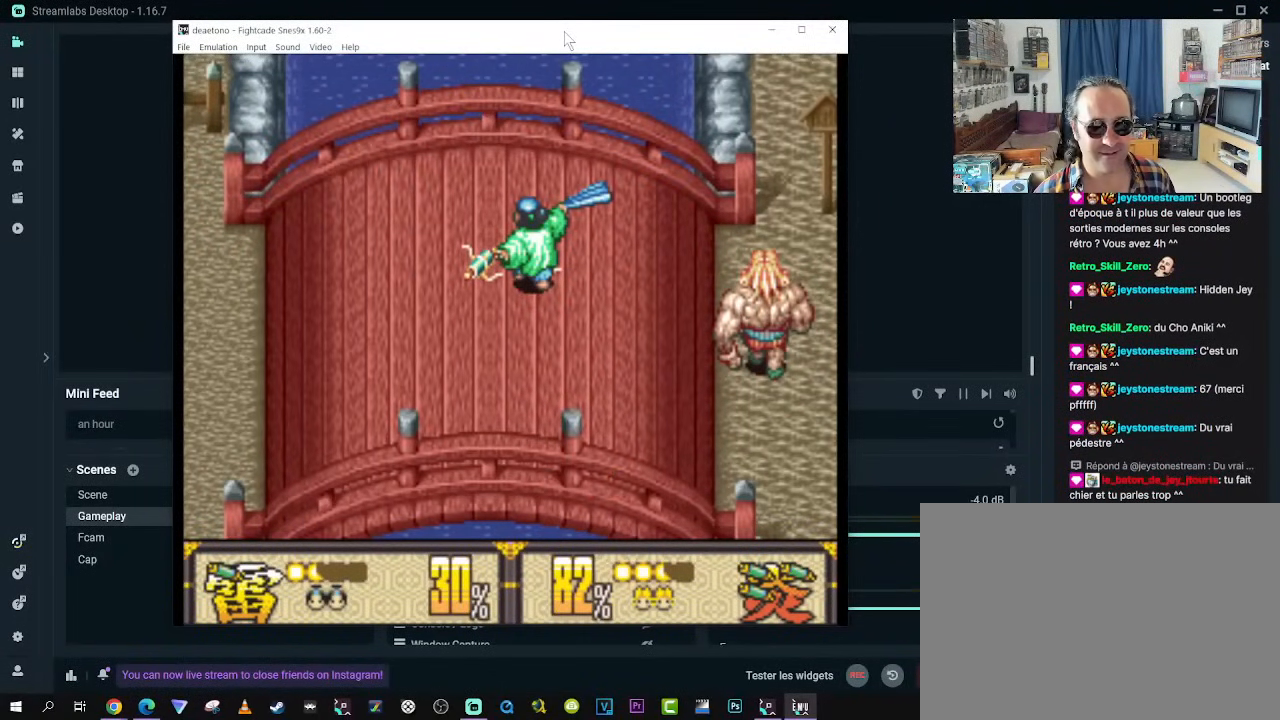
{"buttons": [], "left_stick": "center", "right_stick": "center", "events": [[267, "DPAD_RIGHT", "down"], [267, "DPAD_UP", "down"], [450, "DPAD_RIGHT", "up"], [467, "DPAD_UP", "up"]]}
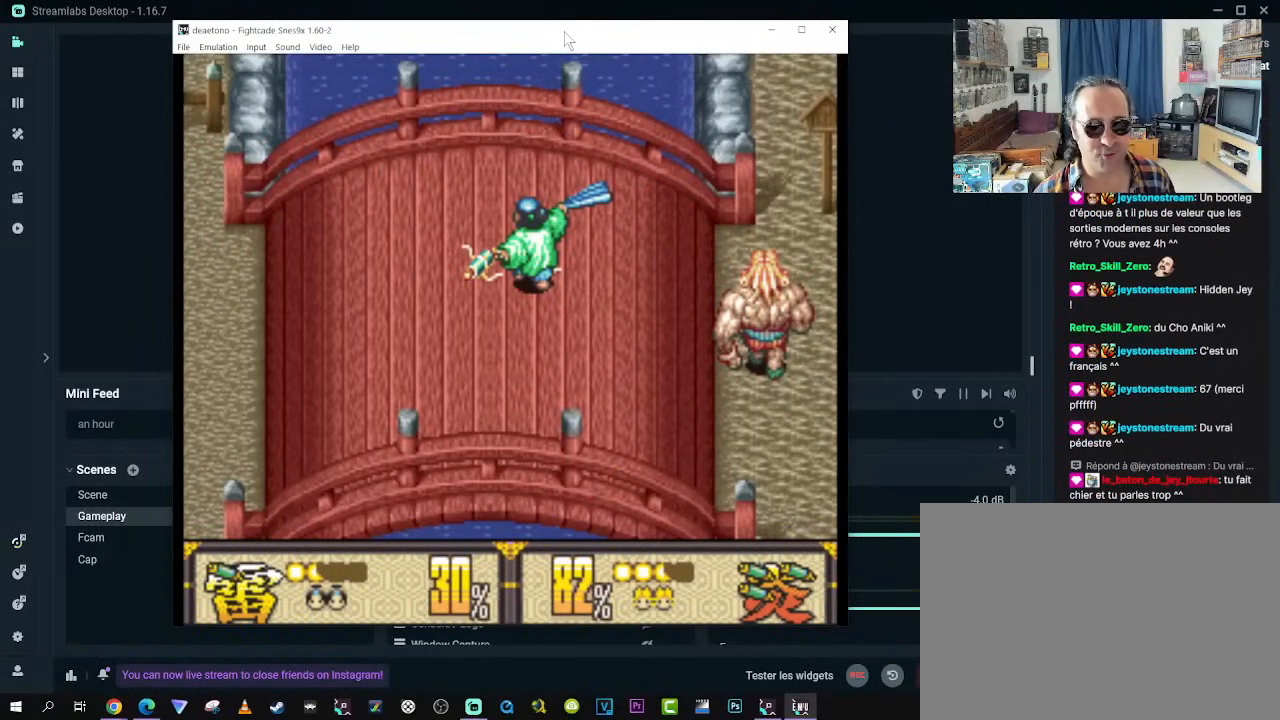
{"buttons": [], "left_stick": "center", "right_stick": "center", "events": []}
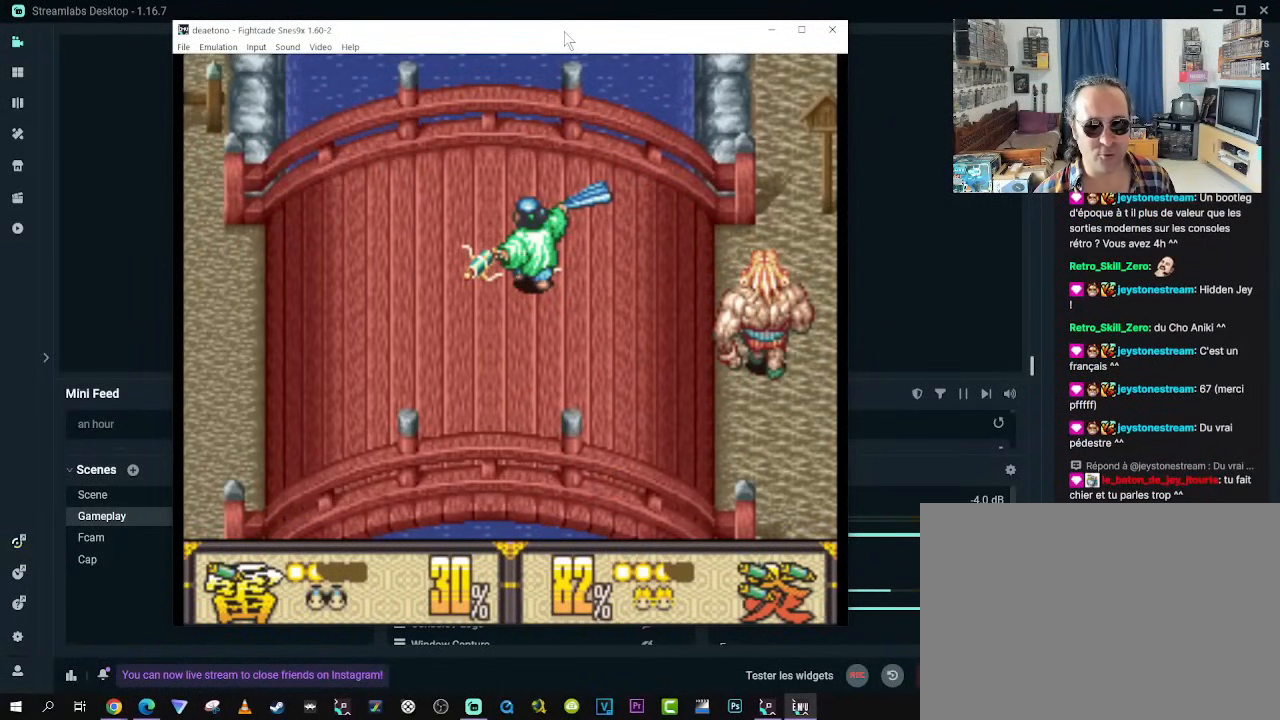
{"buttons": [], "left_stick": "center", "right_stick": "center", "events": []}
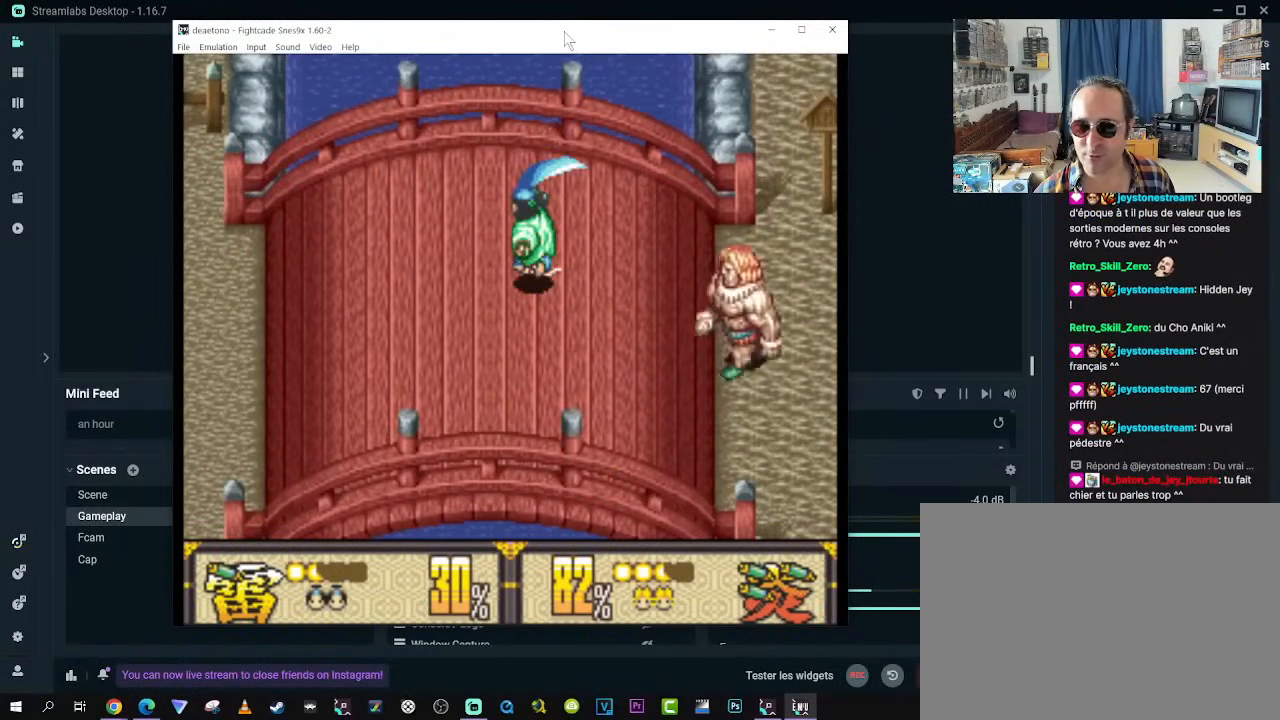
{"buttons": ["DPAD_DOWN", "DPAD_LEFT"], "left_stick": "center", "right_stick": "center", "events": [[133, "DPAD_UP", "down"], [150, "DPAD_RIGHT", "down"], [300, "DPAD_RIGHT", "up"], [367, "DPAD_LEFT", "down"], [450, "DPAD_UP", "up"], [500, "DPAD_DOWN", "down"]]}
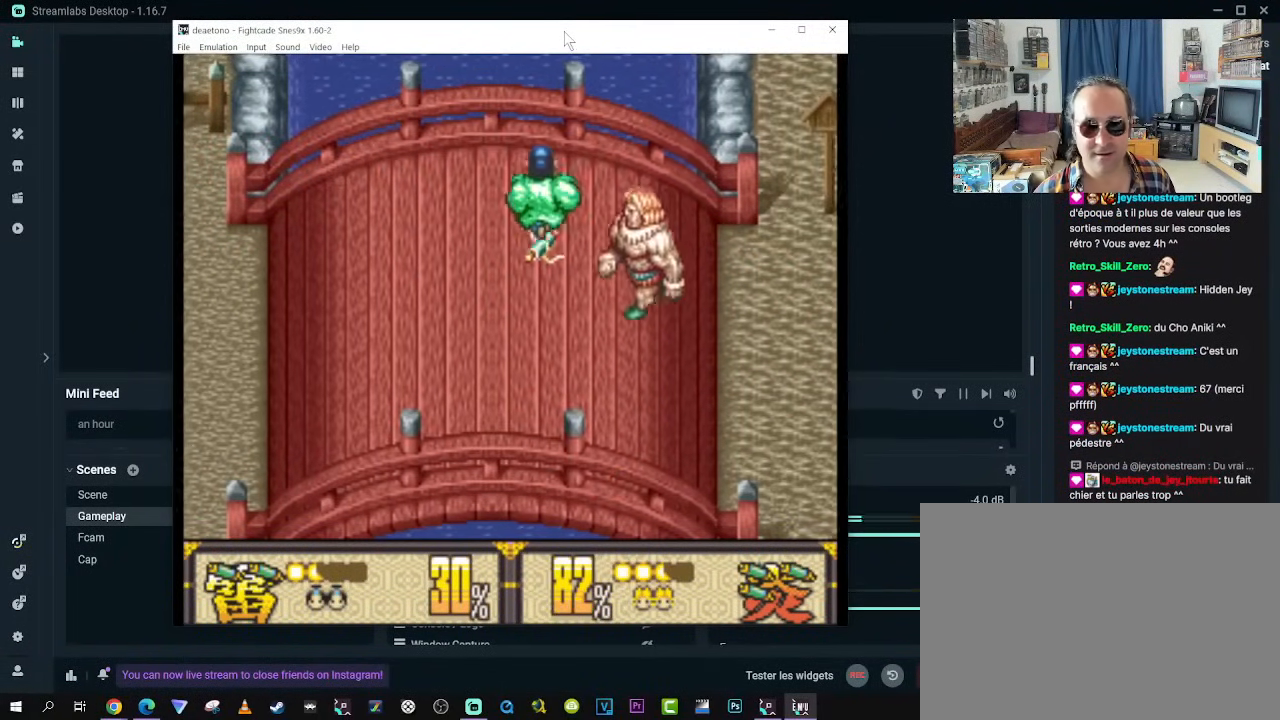
{"buttons": ["DPAD_DOWN", "DPAD_LEFT"], "left_stick": "center", "right_stick": "center", "events": []}
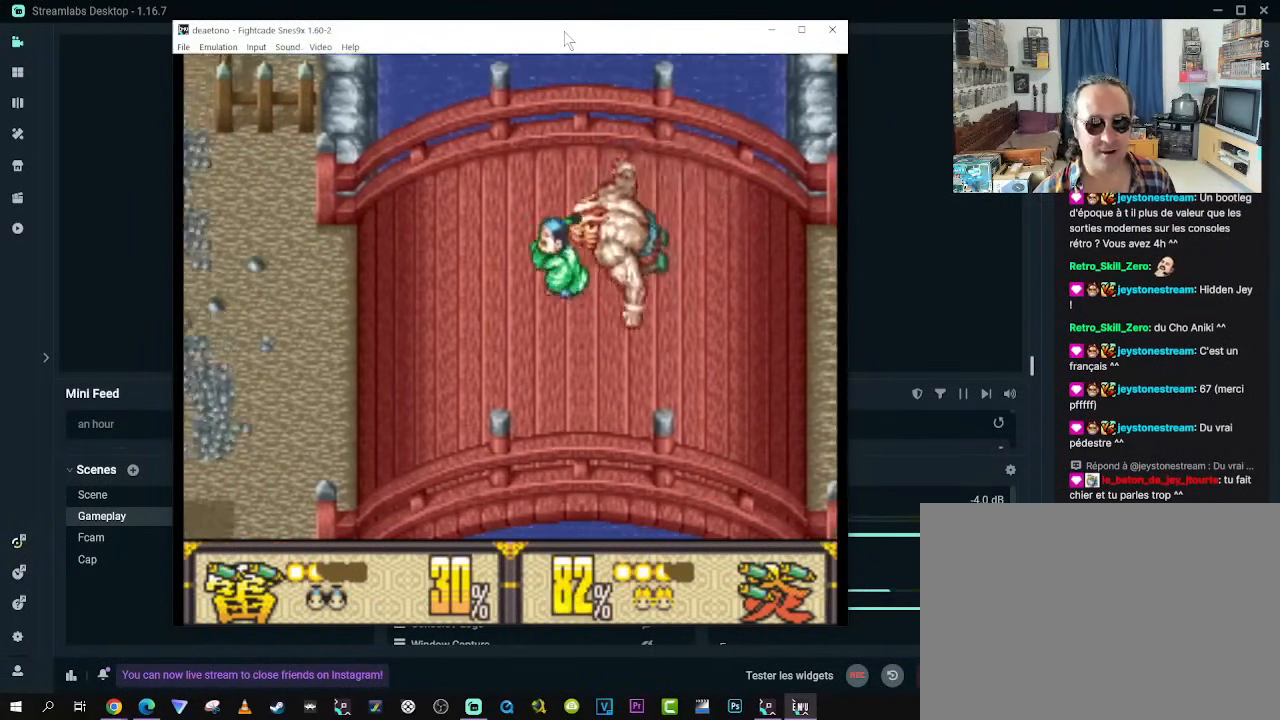
{"buttons": ["DPAD_DOWN", "DPAD_LEFT"], "left_stick": "center", "right_stick": "center", "events": []}
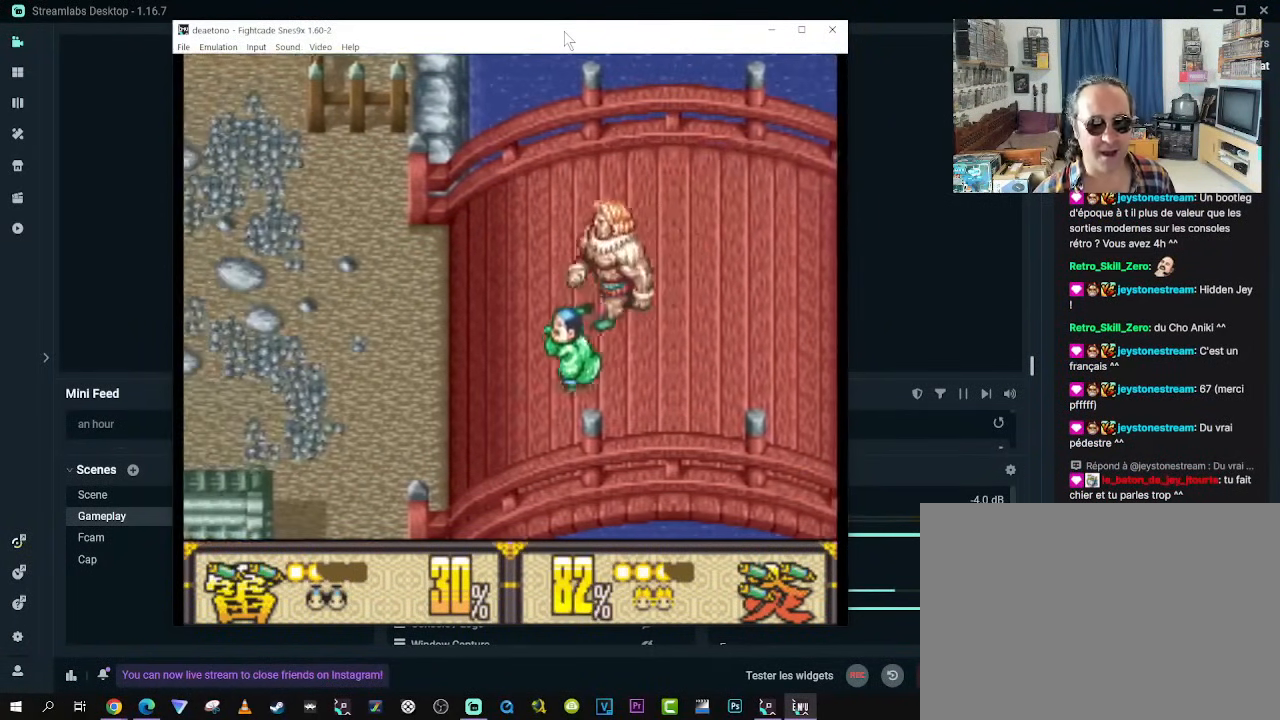
{"buttons": ["DPAD_LEFT"], "left_stick": "center", "right_stick": "center", "events": [[283, "DPAD_DOWN", "up"]]}
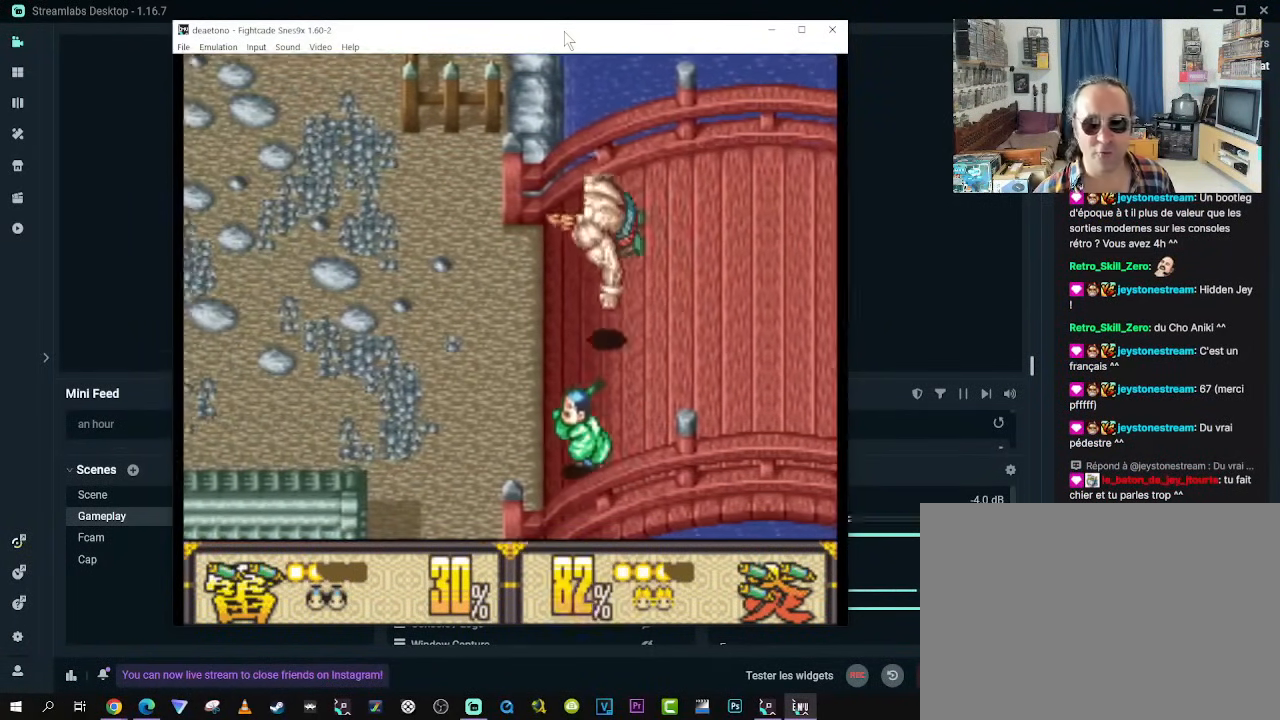
{"buttons": ["DPAD_LEFT"], "left_stick": "center", "right_stick": "center", "events": [[250, "DPAD_UP", "down"], [467, "DPAD_UP", "up"]]}
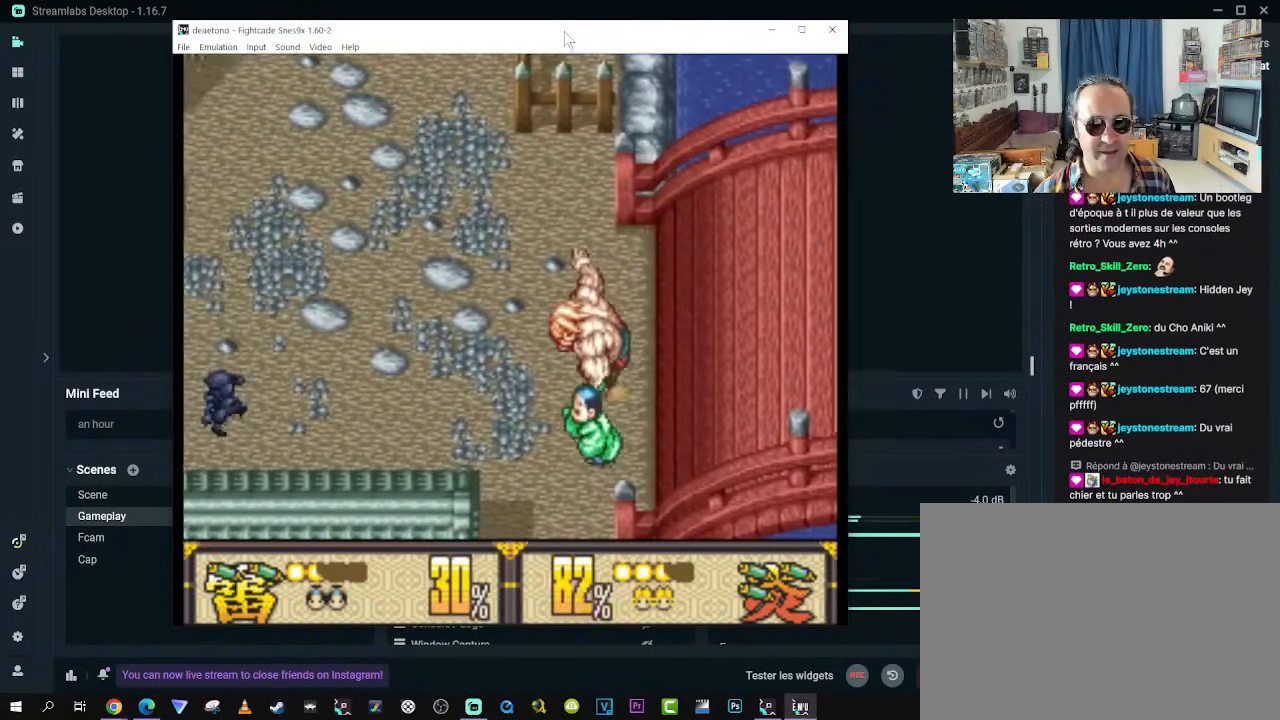
{"buttons": [], "left_stick": "center", "right_stick": "center", "events": [[300, "DPAD_DOWN", "down"], [433, "DPAD_DOWN", "up"], [450, "DPAD_LEFT", "up"]]}
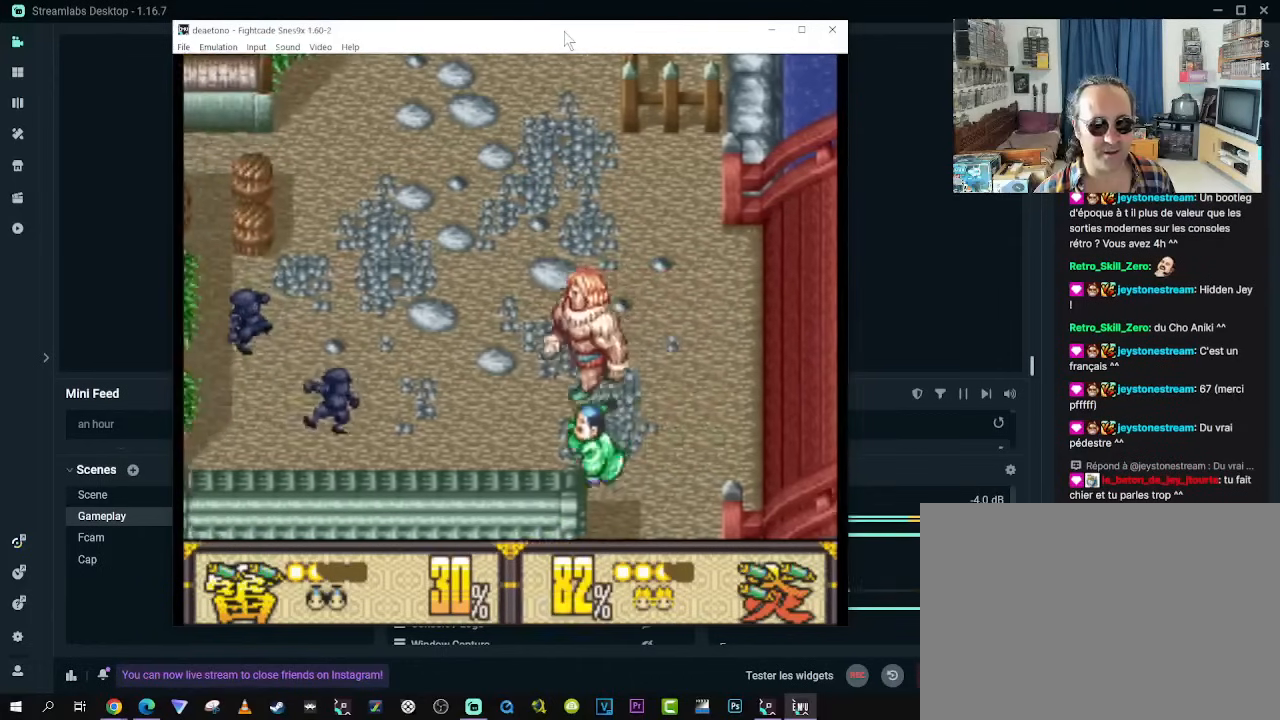
{"buttons": ["DPAD_LEFT"], "left_stick": "center", "right_stick": "center", "events": [[167, "DPAD_LEFT", "down"], [167, "DPAD_UP", "down"], [367, "DPAD_UP", "up"]]}
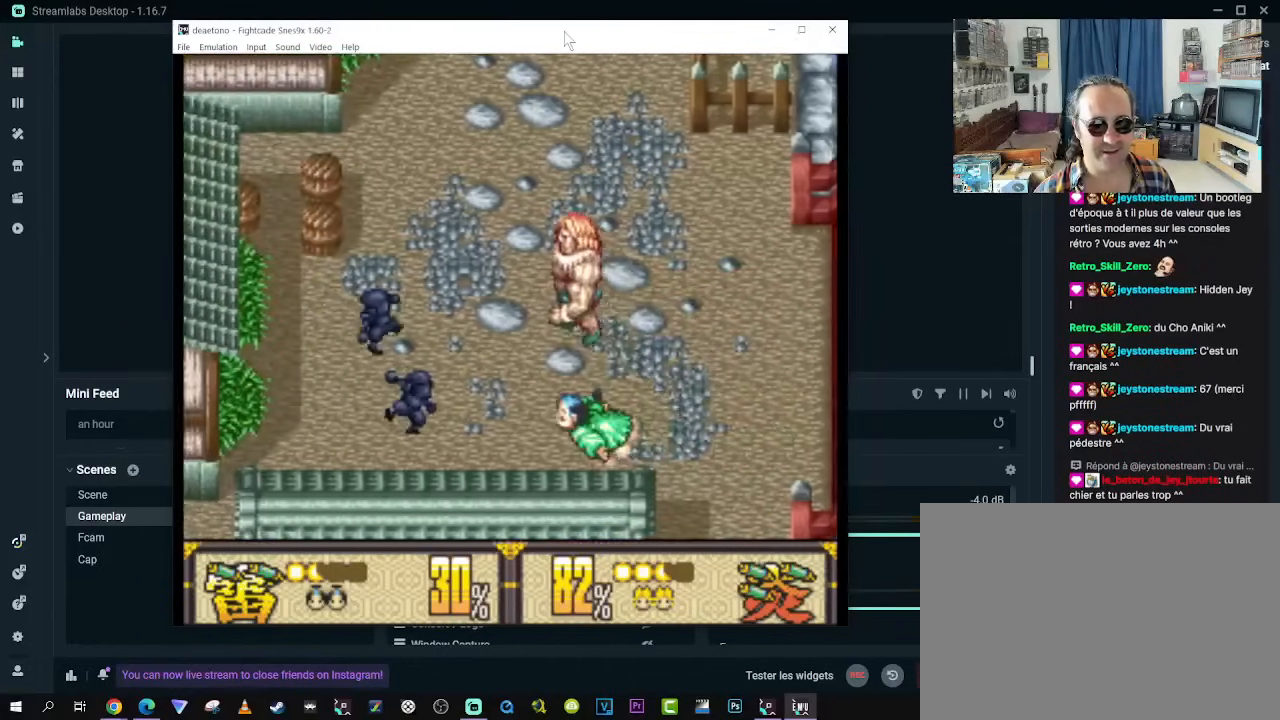
{"buttons": ["DPAD_LEFT"], "left_stick": "center", "right_stick": "center", "events": []}
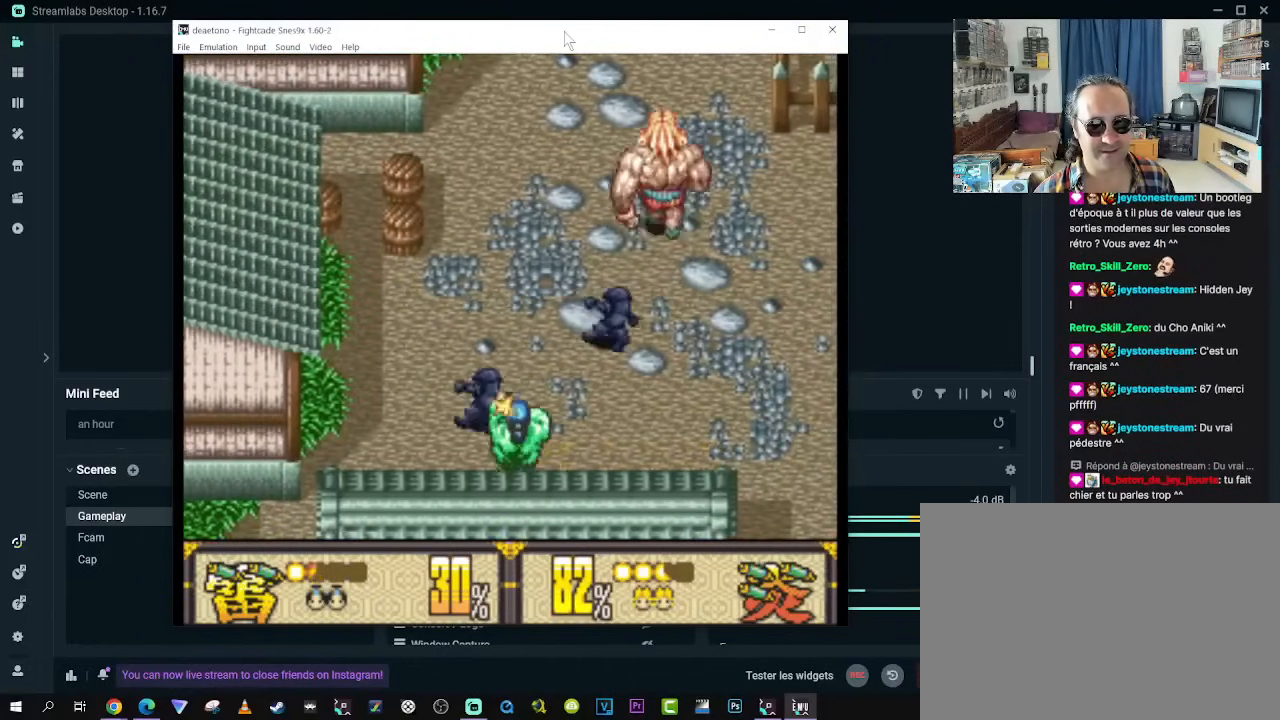
{"buttons": ["DPAD_UP"], "left_stick": "center", "right_stick": "center", "events": [[150, "A", "down"], [250, "A", "up"], [300, "A", "down"], [383, "A", "up"], [400, "DPAD_UP", "down"], [467, "DPAD_LEFT", "up"]]}
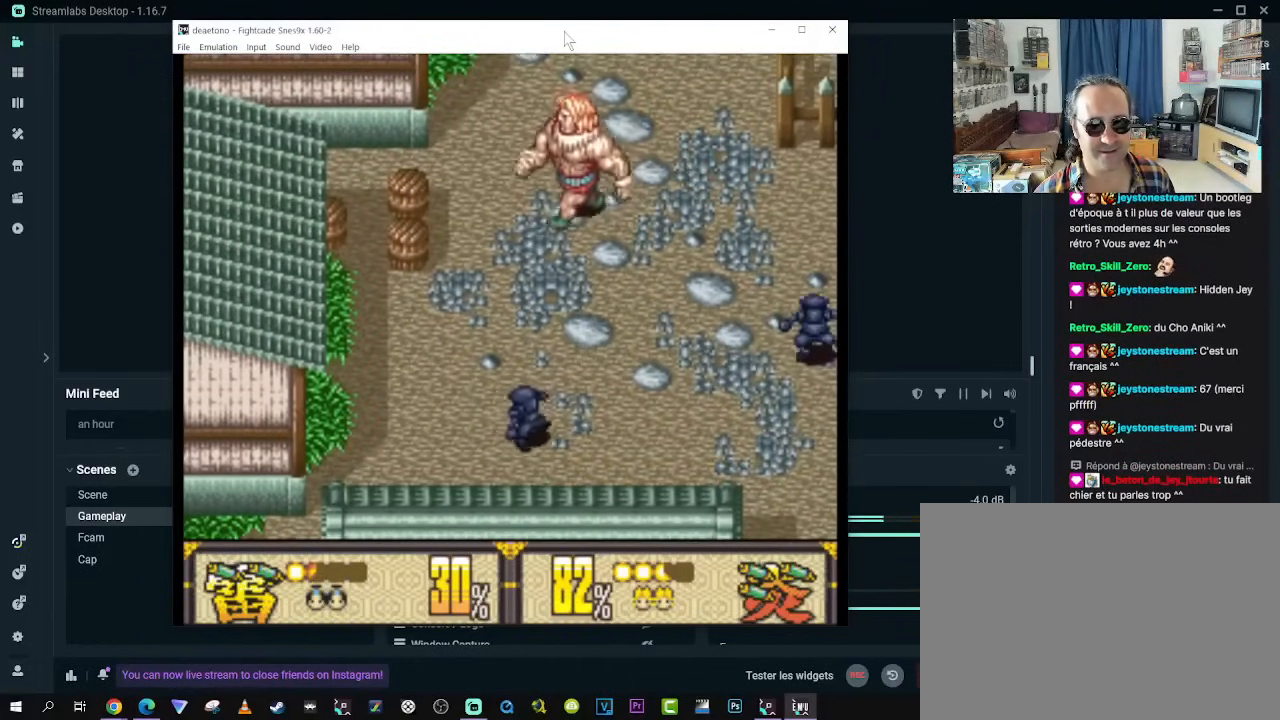
{"buttons": [], "left_stick": "center", "right_stick": "center", "events": [[150, "B", "down"], [183, "DPAD_UP", "up"], [233, "B", "up"]]}
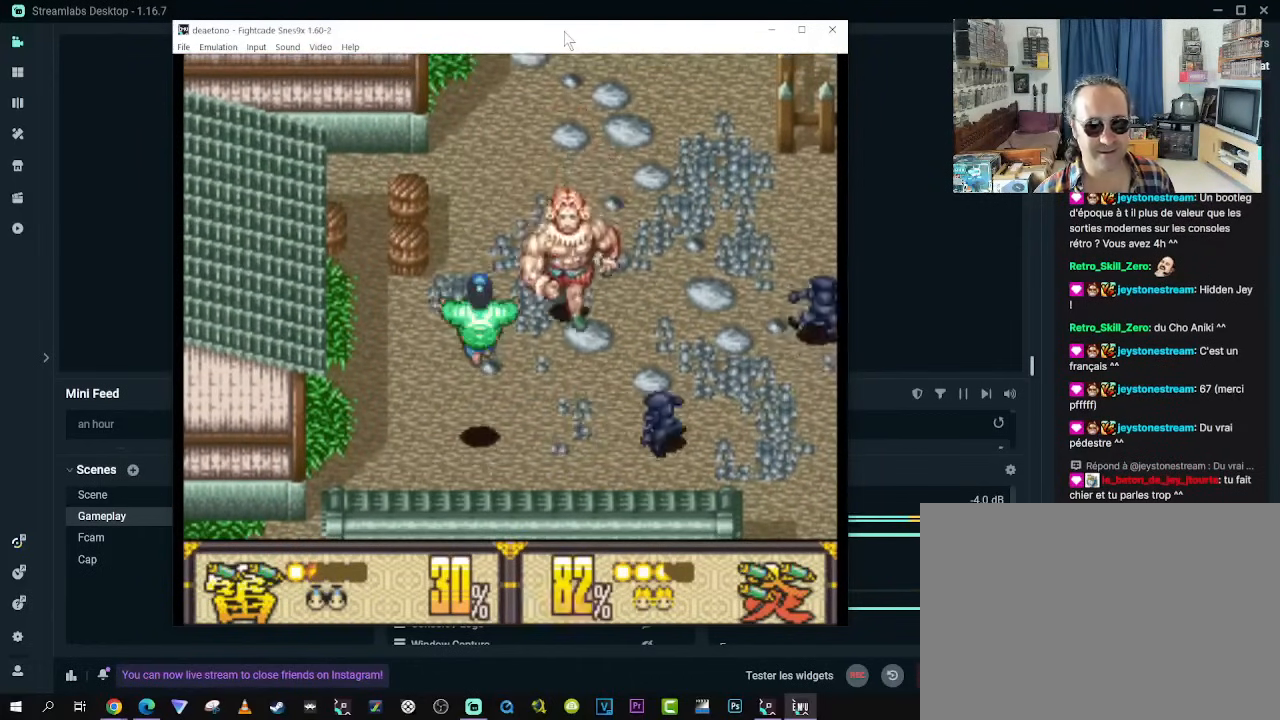
{"buttons": ["DPAD_DOWN"], "left_stick": "center", "right_stick": "center", "events": [[233, "DPAD_DOWN", "down"], [250, "DPAD_RIGHT", "down"], [267, "DPAD_RIGHT", "up"]]}
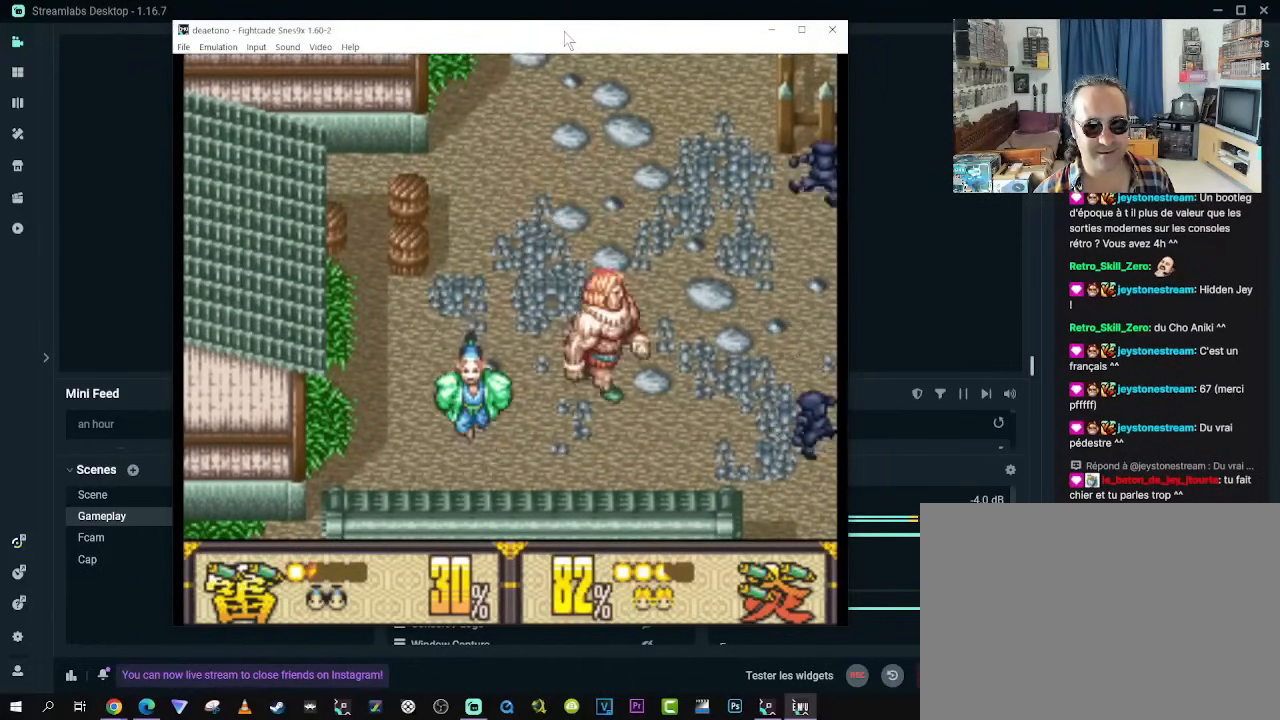
{"buttons": ["DPAD_RIGHT"], "left_stick": "center", "right_stick": "center", "events": [[100, "DPAD_RIGHT", "down"], [183, "DPAD_DOWN", "up"]]}
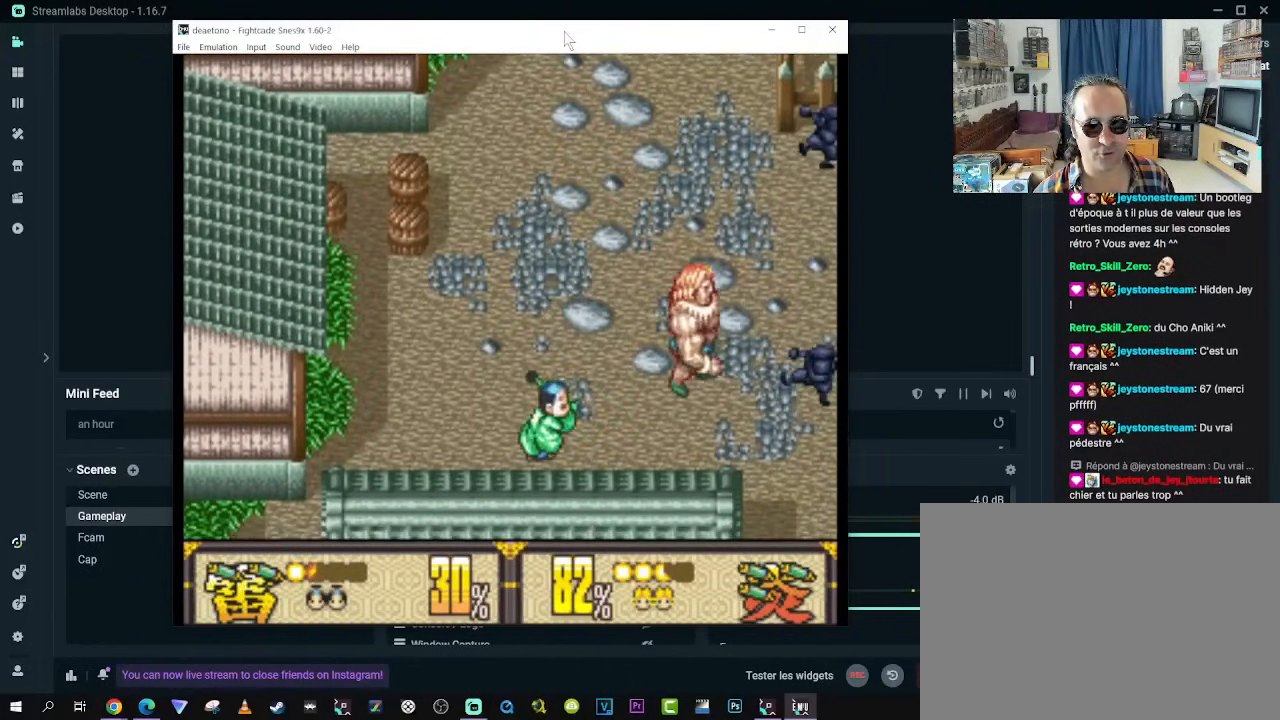
{"buttons": ["DPAD_RIGHT"], "left_stick": "center", "right_stick": "center", "events": [[167, "DPAD_DOWN", "down"], [300, "DPAD_DOWN", "up"]]}
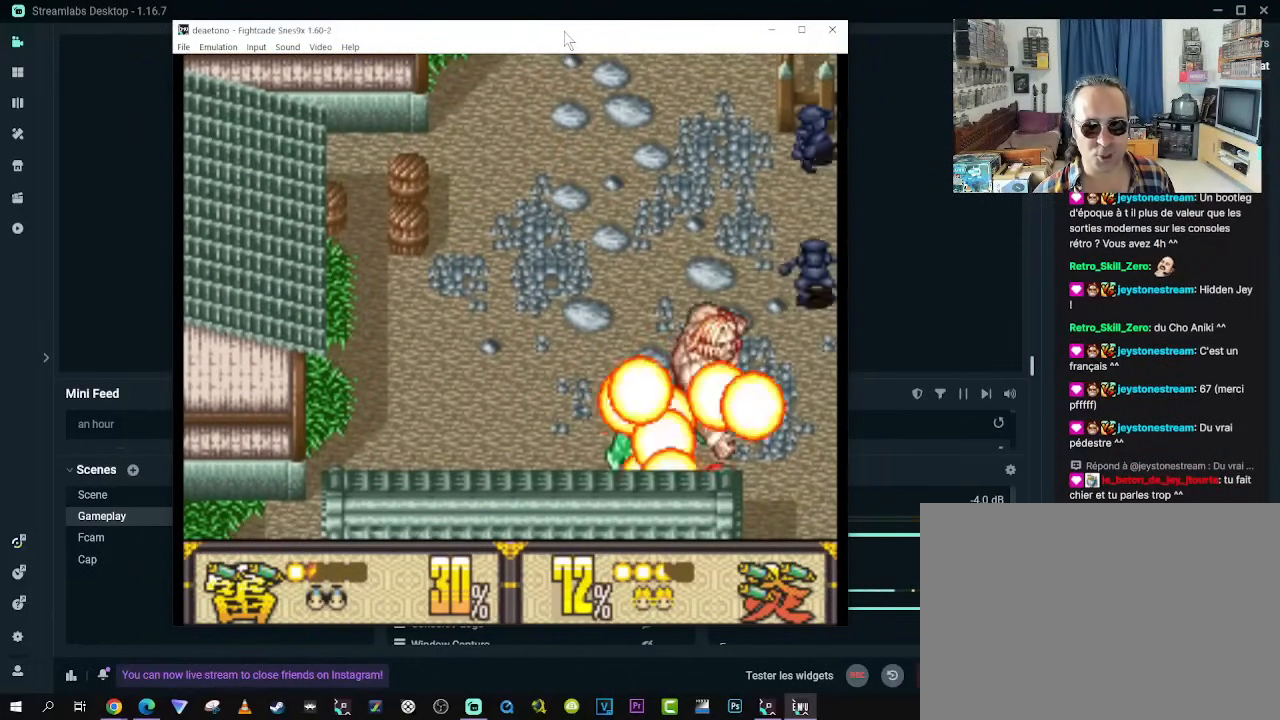
{"buttons": ["DPAD_UP", "DPAD_LEFT"], "left_stick": "center", "right_stick": "center", "events": [[83, "DPAD_UP", "down"], [100, "DPAD_RIGHT", "up"], [117, "DPAD_LEFT", "down"]]}
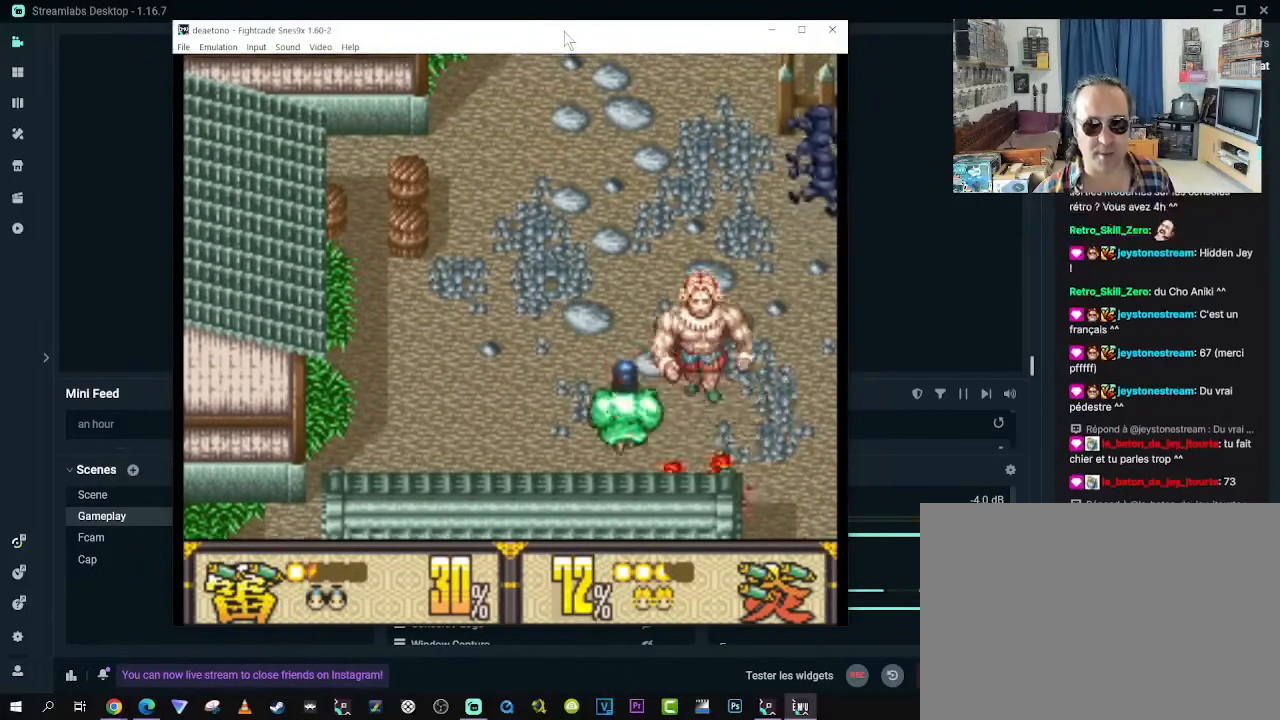
{"buttons": ["DPAD_UP", "DPAD_LEFT"], "left_stick": "center", "right_stick": "center", "events": []}
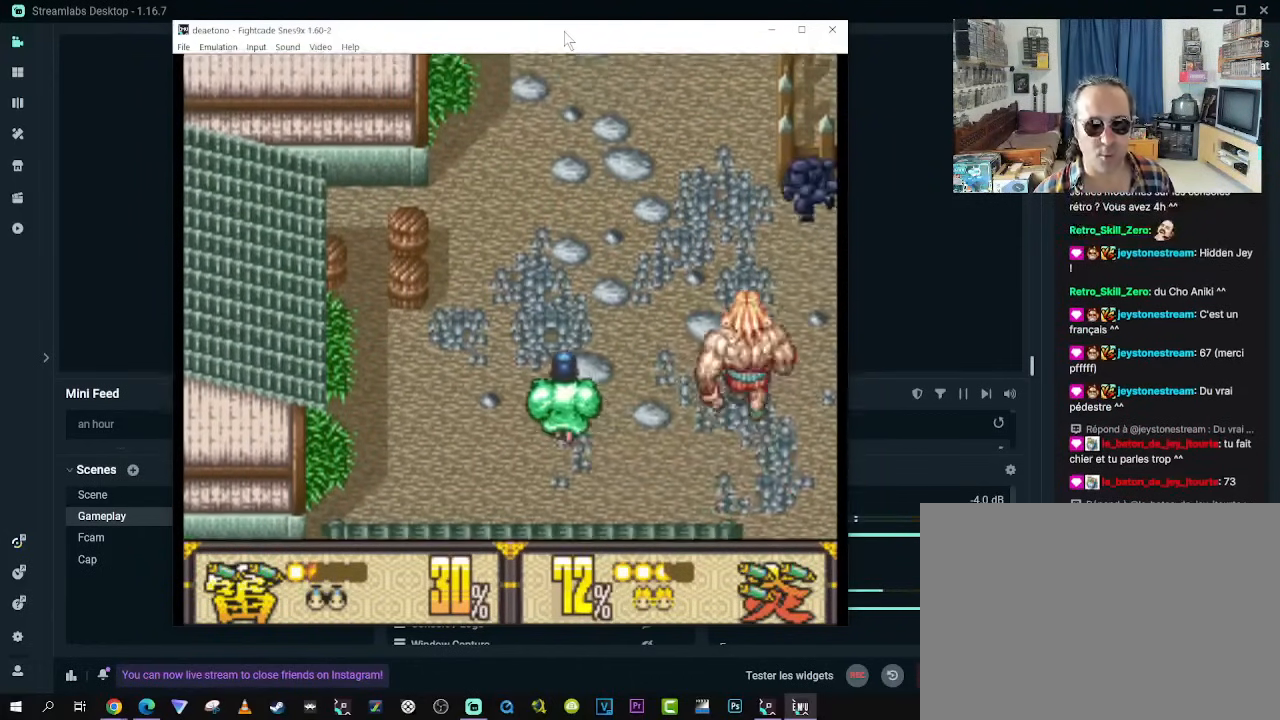
{"buttons": ["DPAD_UP"], "left_stick": "center", "right_stick": "center", "events": [[83, "DPAD_LEFT", "up"], [133, "DPAD_RIGHT", "down"], [333, "DPAD_RIGHT", "up"]]}
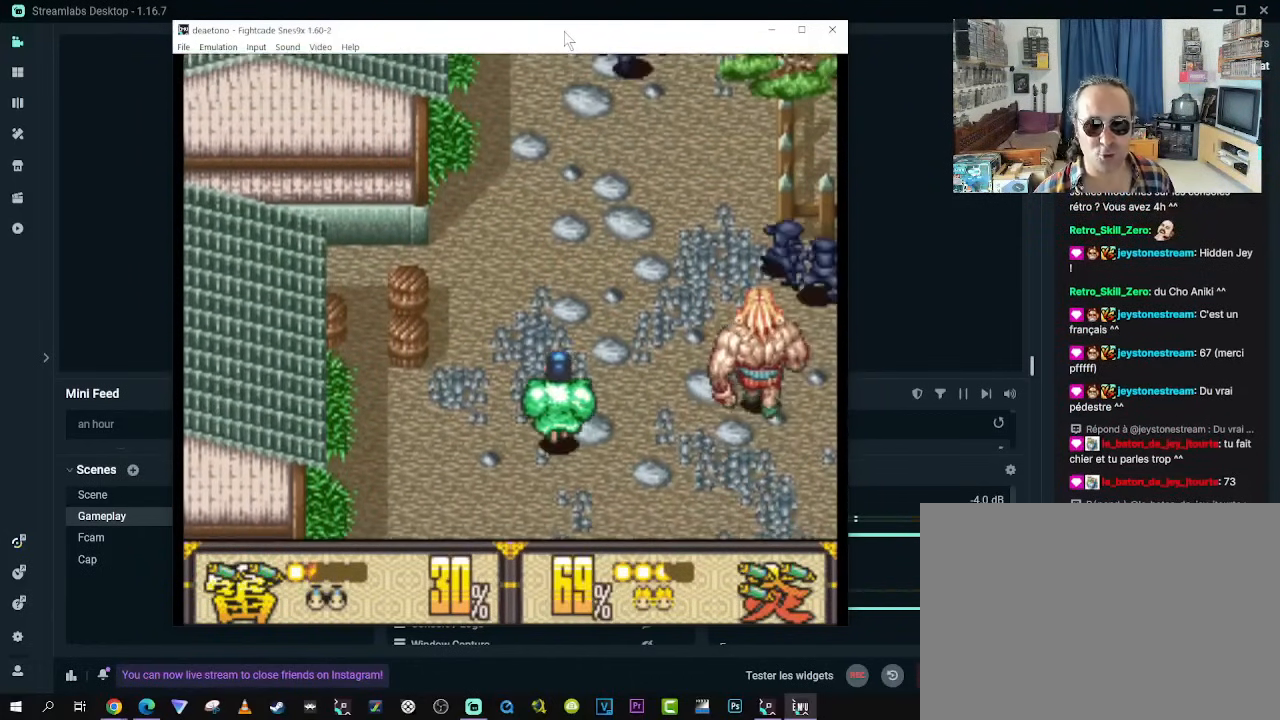
{"buttons": ["DPAD_UP", "DPAD_LEFT"], "left_stick": "center", "right_stick": "center", "events": [[467, "DPAD_LEFT", "down"]]}
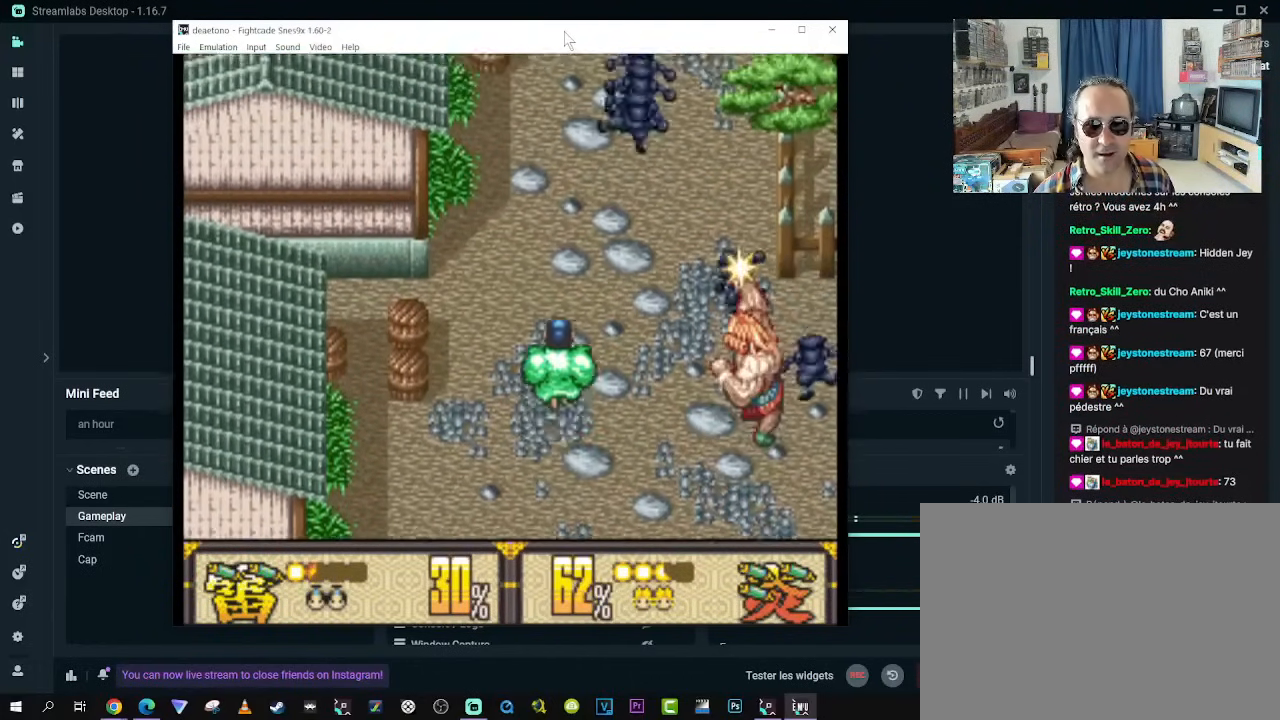
{"buttons": ["DPAD_UP"], "left_stick": "center", "right_stick": "center", "events": [[83, "DPAD_UP", "up"], [200, "DPAD_UP", "down"], [267, "DPAD_LEFT", "up"]]}